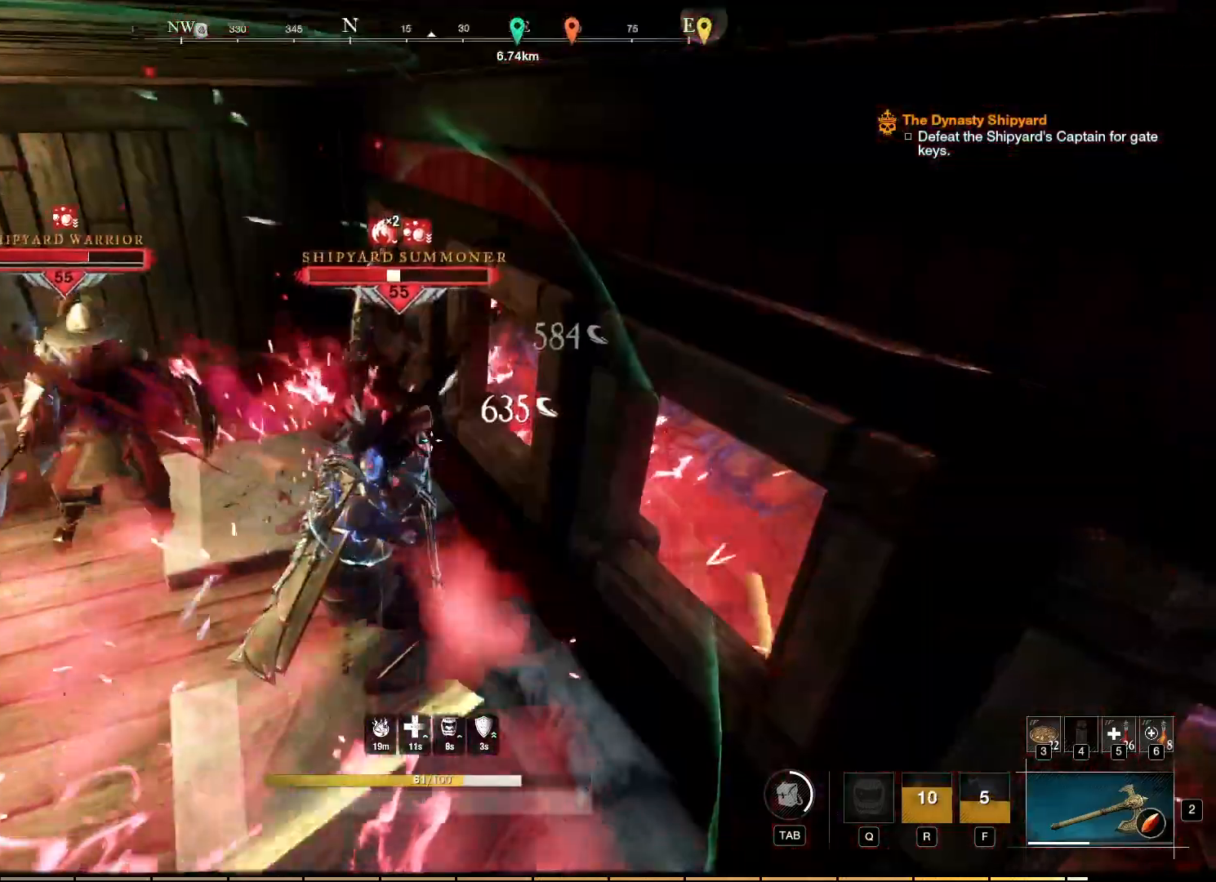
Gameplay with keyboard and mouse; each line is a JSON object with the keys and mouse buttons held at the frame after it. "events" lists presses ("down") and releases ("up") of "a", "ctrl", "d", "e", "f", "q", "r", "s", "shift", "space", "tab", "w", "mouse_left", "mouse_wheel", "mouse_right", "mouse_mb4" and "mouse_mb5" between this image and that frame as [ms after this image, input, new state], when the widget could be followed in between. "mouse_left", "mouse_wheel", "mouse_right", "mouse_mb4", "mouse_mb5" = the "left", "wheel", "right", "mb4", "mb5" buttons of the "mouse" list. No other keys are recorded. "wheel" means that the mouse wheel is clicked or scrolled. Mouse movement is not recorded.
{"keys": [], "mouse": ["right"], "events": [[284, "mouse_left", "down"], [350, "mouse_left", "up"], [434, "mouse_left", "down"], [500, "mouse_left", "up"]]}
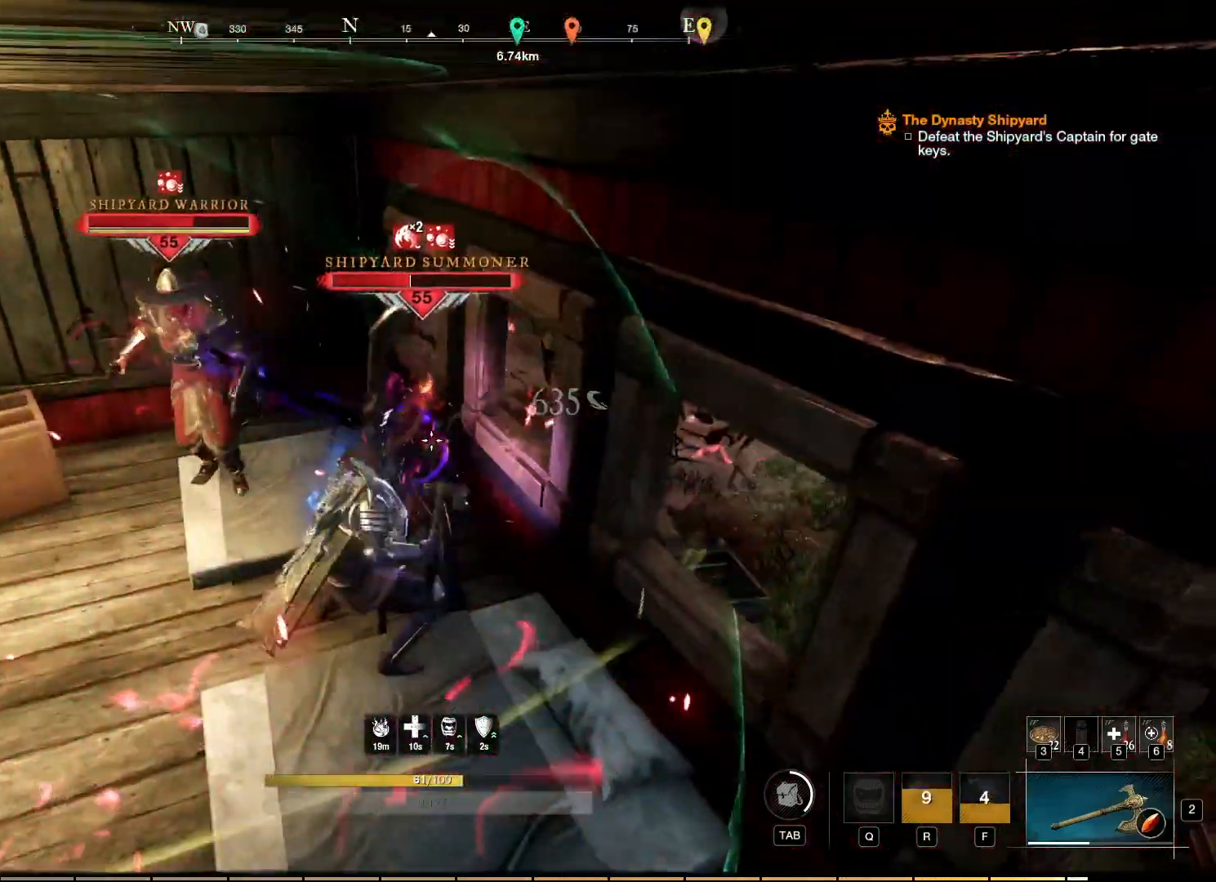
{"keys": [], "mouse": ["right"], "events": [[84, "mouse_left", "down"], [150, "mouse_left", "up"], [234, "mouse_left", "down"], [317, "mouse_left", "up"], [384, "mouse_left", "down"], [484, "mouse_left", "up"]]}
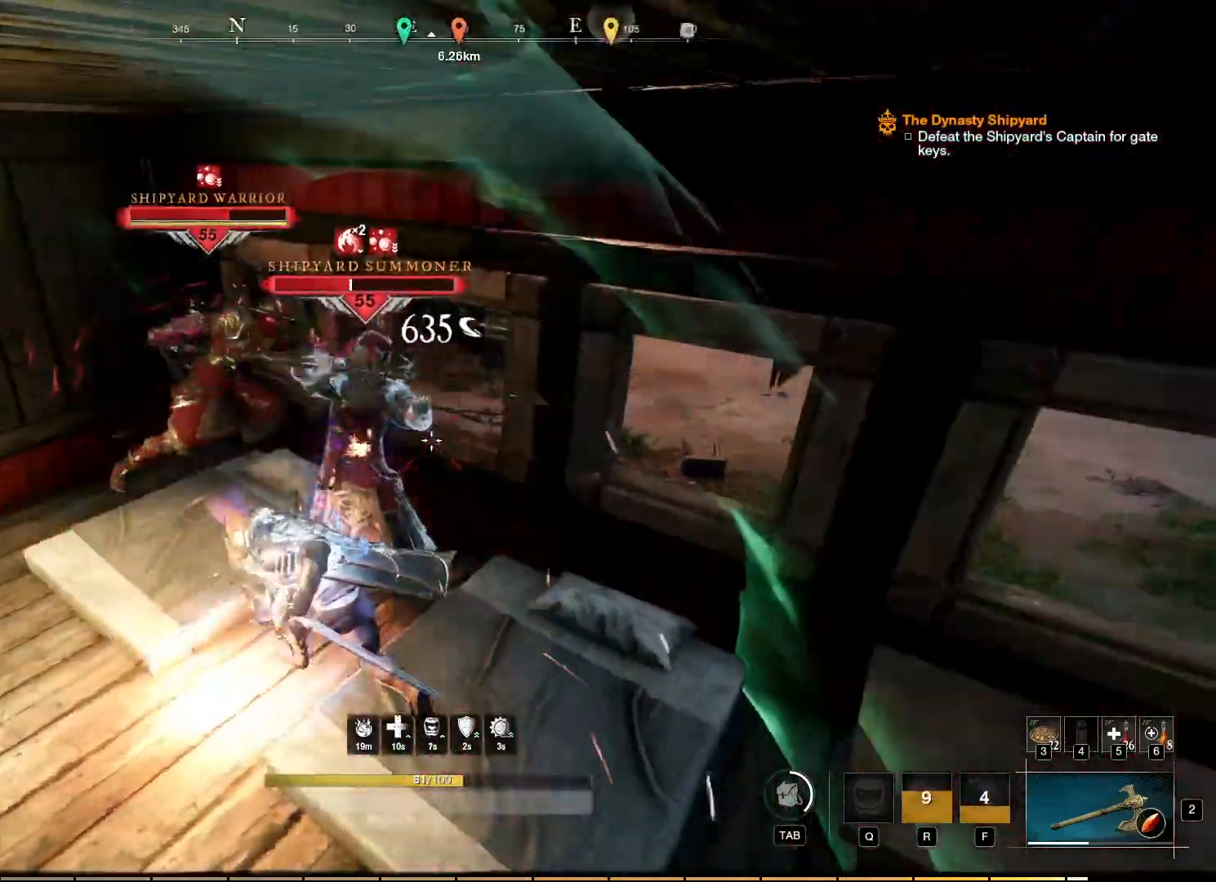
{"keys": [], "mouse": ["left", "right"], "events": [[34, "mouse_left", "down"], [134, "mouse_left", "up"], [184, "mouse_left", "down"], [284, "mouse_left", "up"], [350, "mouse_left", "down"], [434, "mouse_left", "up"], [500, "mouse_left", "down"]]}
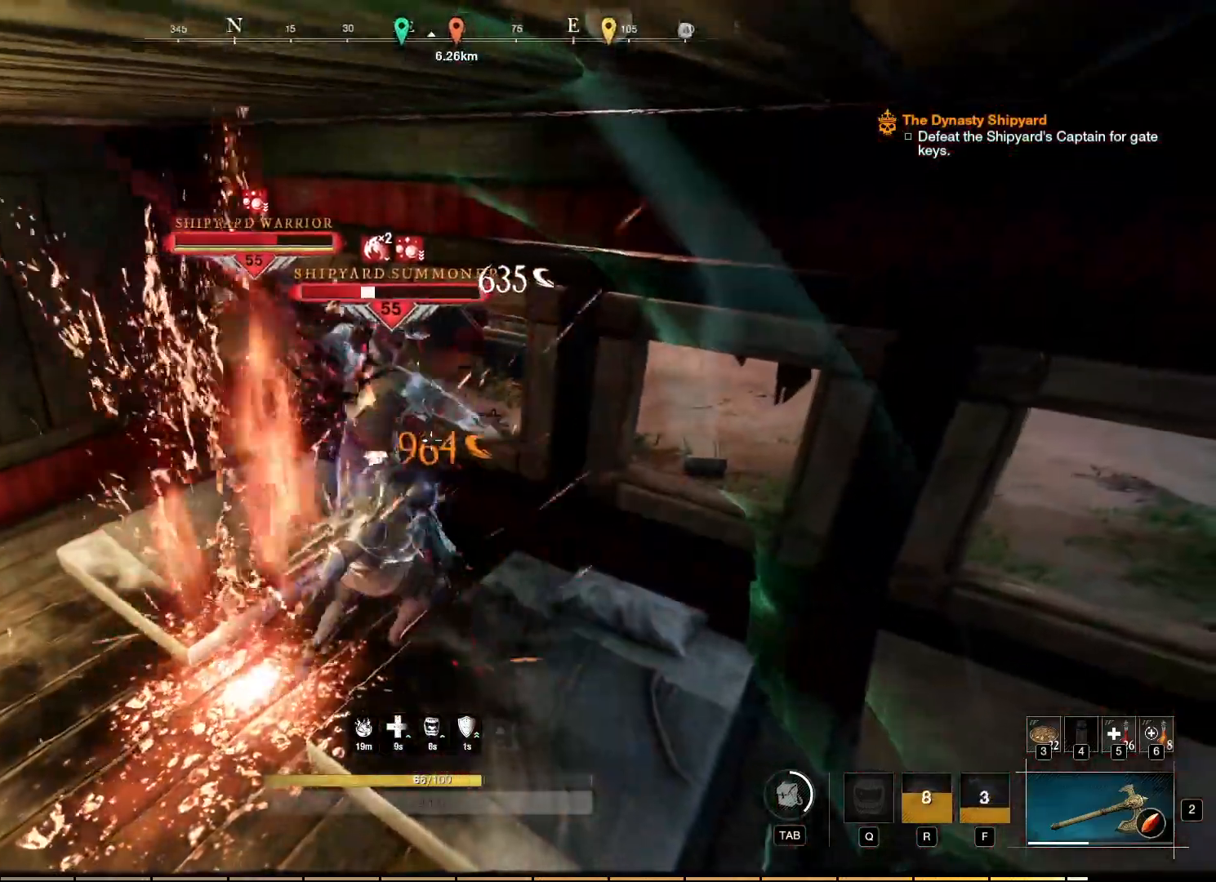
{"keys": [], "mouse": ["left", "right"], "events": [[134, "mouse_left", "up"], [184, "mouse_left", "down"], [250, "mouse_left", "up"], [334, "mouse_left", "down"], [434, "mouse_left", "up"], [484, "mouse_left", "down"]]}
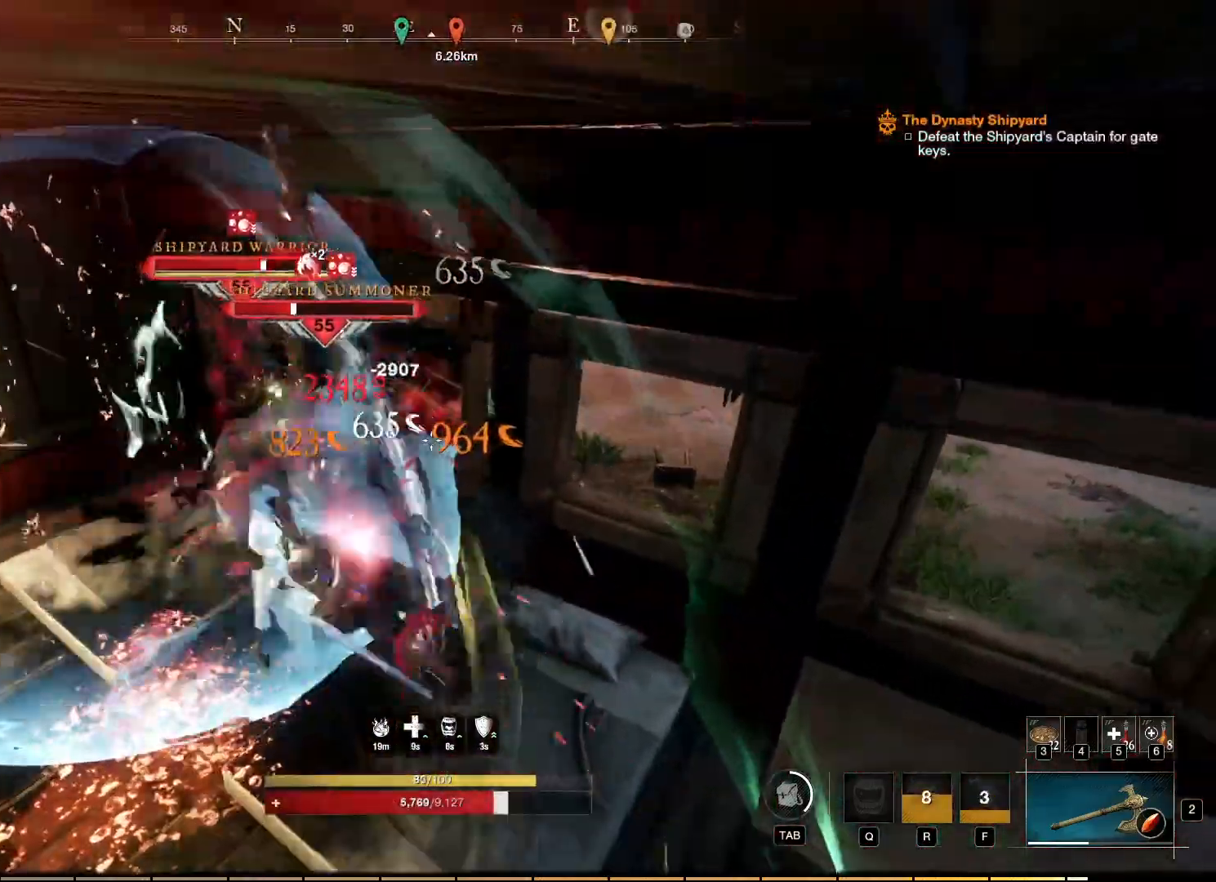
{"keys": [], "mouse": ["left", "right"], "events": [[100, "mouse_left", "up"], [150, "mouse_left", "down"], [250, "mouse_left", "up"], [300, "mouse_left", "down"], [384, "mouse_left", "up"], [450, "mouse_left", "down"]]}
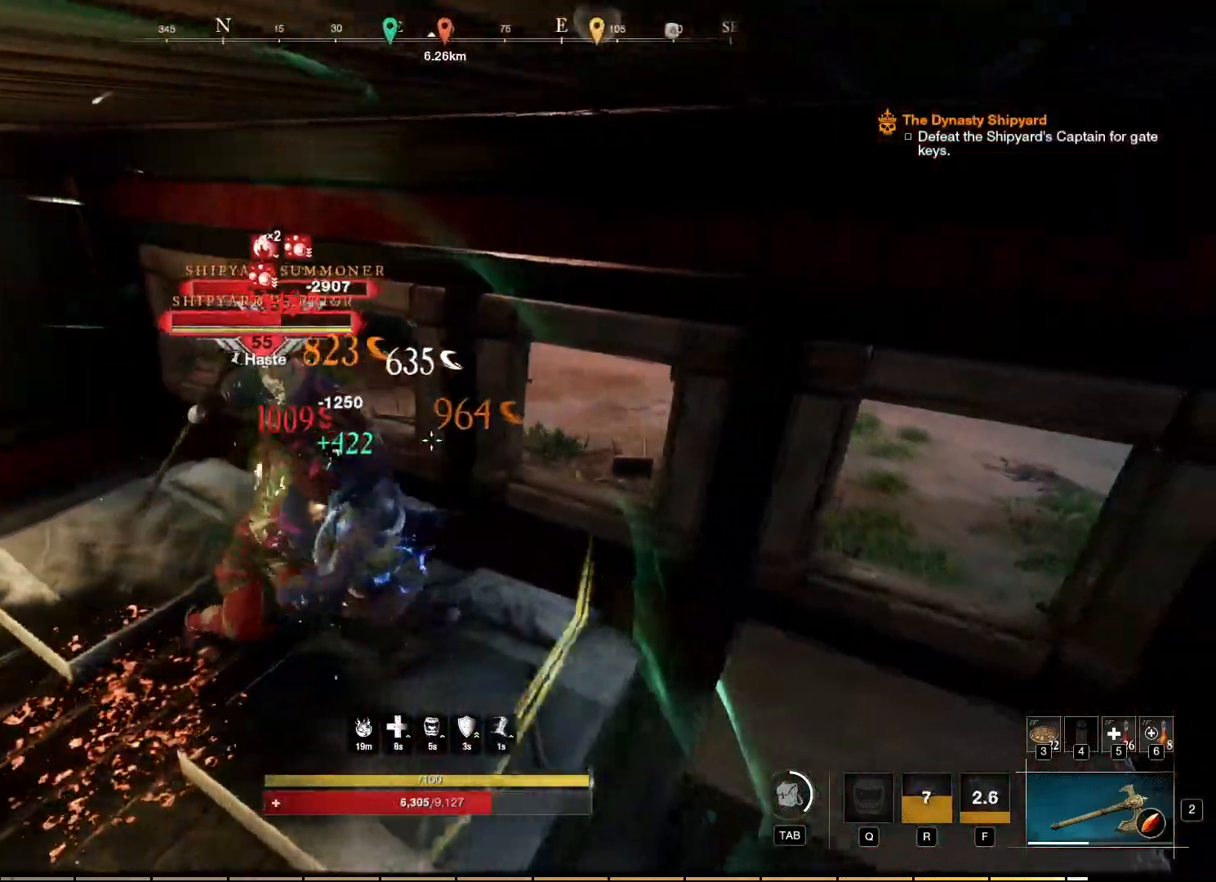
{"keys": [], "mouse": ["left", "right"], "events": [[34, "mouse_left", "up"], [117, "mouse_left", "down"], [234, "mouse_left", "up"], [284, "mouse_left", "down"], [400, "mouse_left", "up"], [467, "mouse_left", "down"]]}
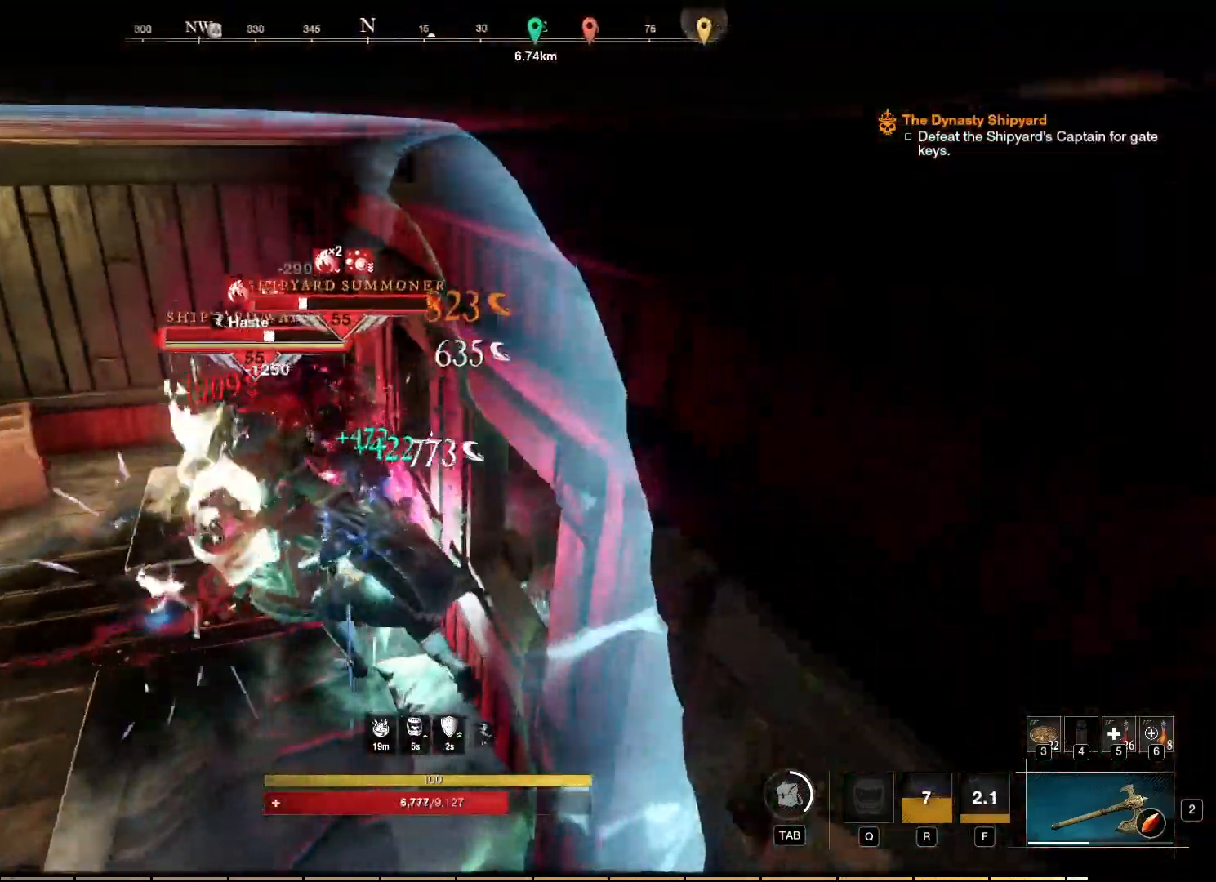
{"keys": [], "mouse": ["left", "right"], "events": [[50, "mouse_left", "up"], [117, "mouse_left", "down"], [200, "mouse_left", "up"], [284, "mouse_left", "down"], [367, "mouse_left", "up"], [434, "mouse_left", "down"]]}
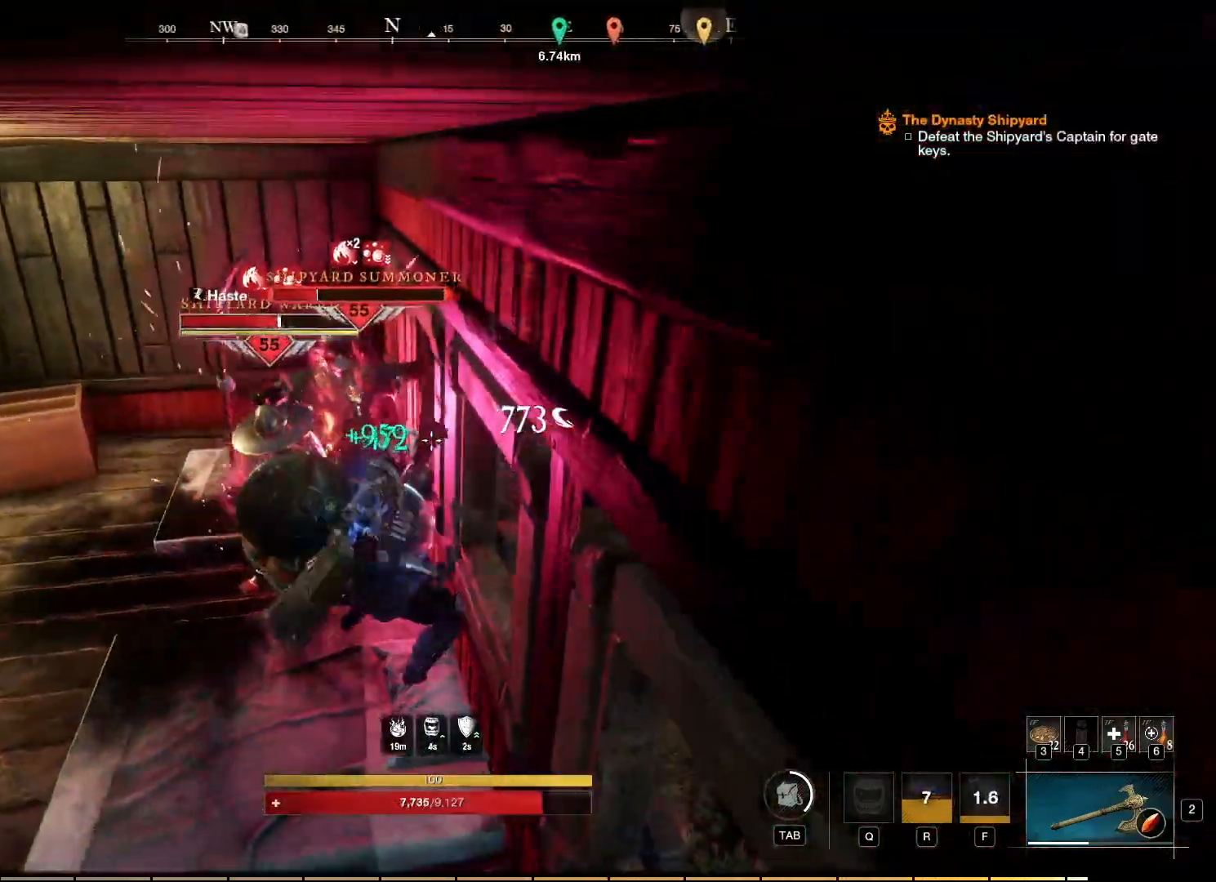
{"keys": [], "mouse": ["right"], "events": [[17, "mouse_left", "up"], [67, "mouse_left", "down"], [150, "mouse_left", "up"], [200, "mouse_left", "down"], [300, "mouse_left", "up"], [367, "mouse_left", "down"], [434, "mouse_left", "up"]]}
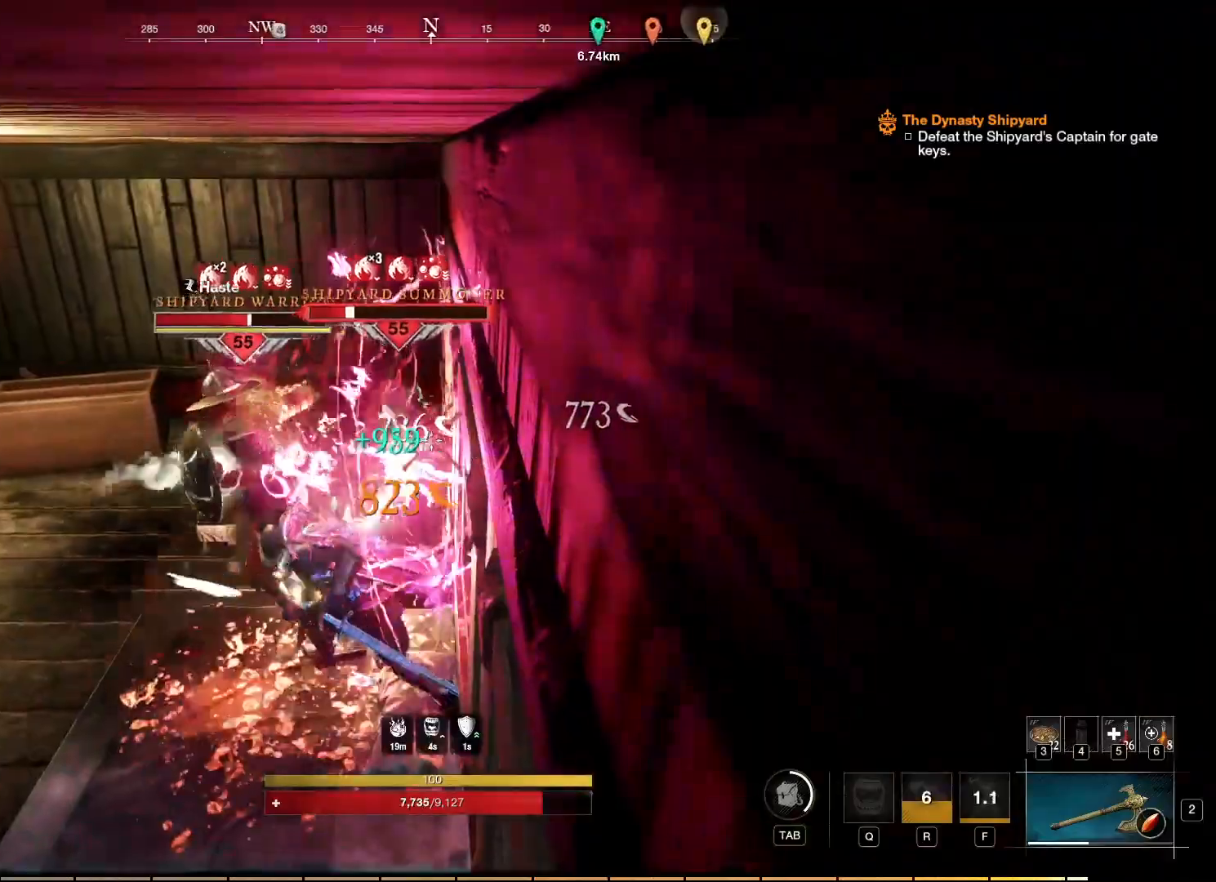
{"keys": [], "mouse": ["left", "right"], "events": [[17, "mouse_left", "down"], [117, "mouse_left", "up"], [184, "mouse_left", "down"], [267, "mouse_left", "up"], [317, "mouse_left", "down"], [400, "mouse_left", "up"], [467, "mouse_left", "down"]]}
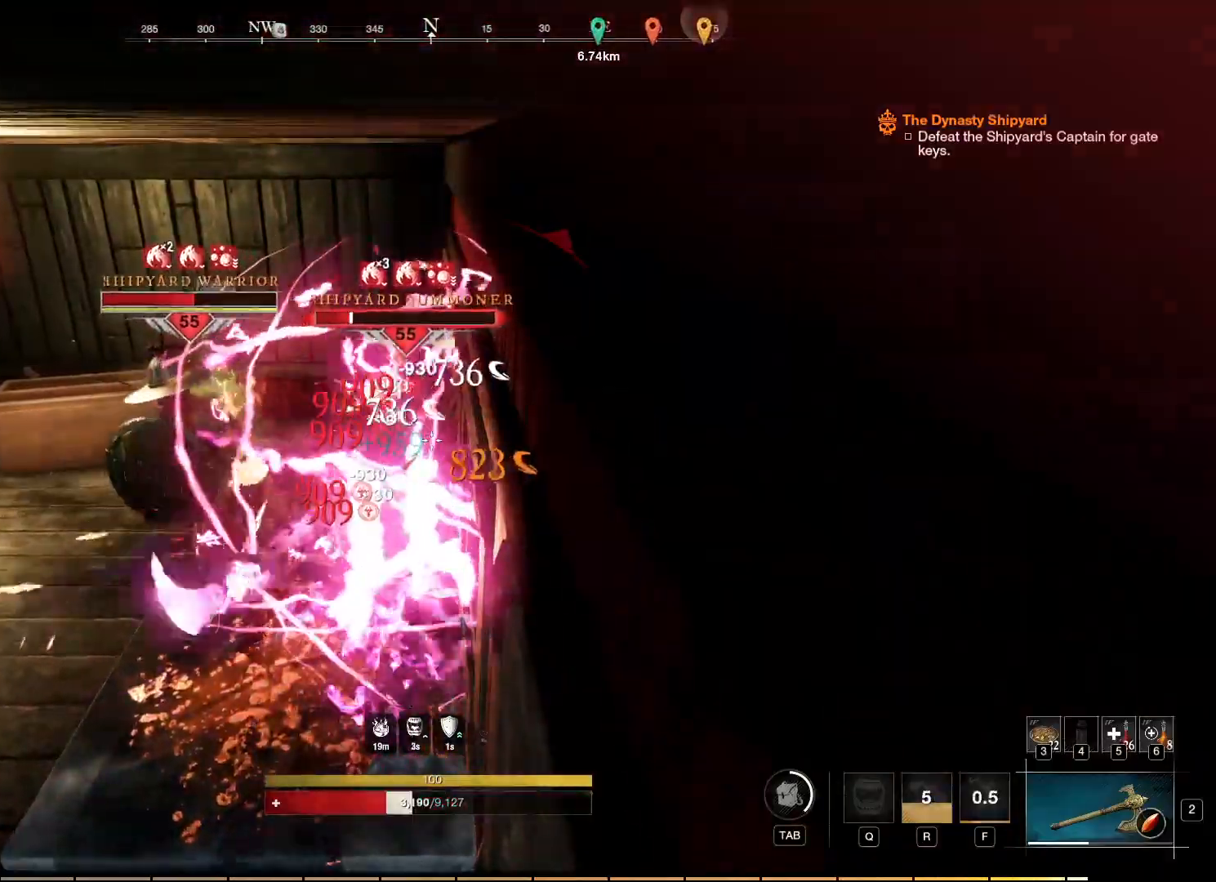
{"keys": [], "mouse": ["right"], "events": [[50, "mouse_left", "up"], [100, "mouse_left", "down"], [167, "mouse_left", "up"], [234, "mouse_left", "down"], [317, "mouse_left", "up"], [367, "mouse_left", "down"], [467, "mouse_left", "up"]]}
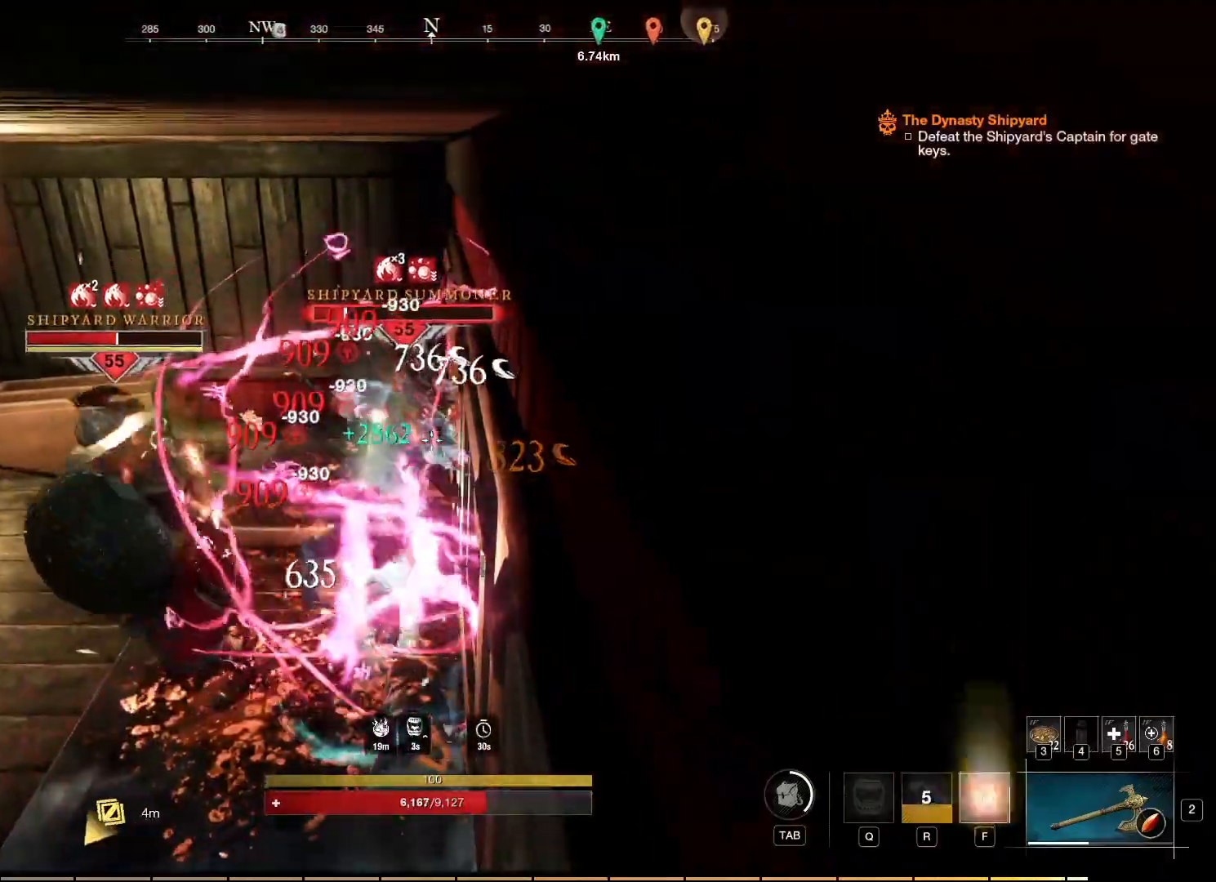
{"keys": [], "mouse": ["right"]}
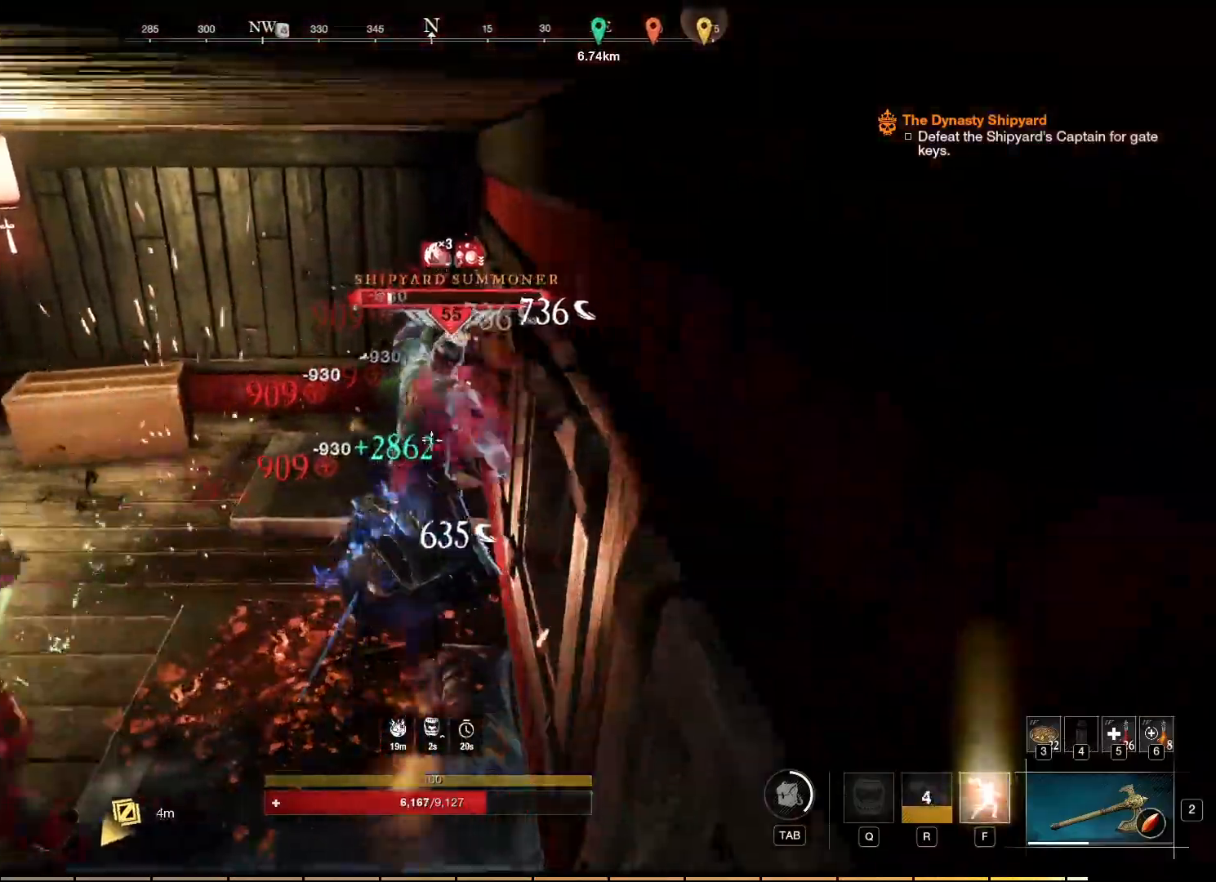
{"keys": [], "mouse": ["right"], "events": []}
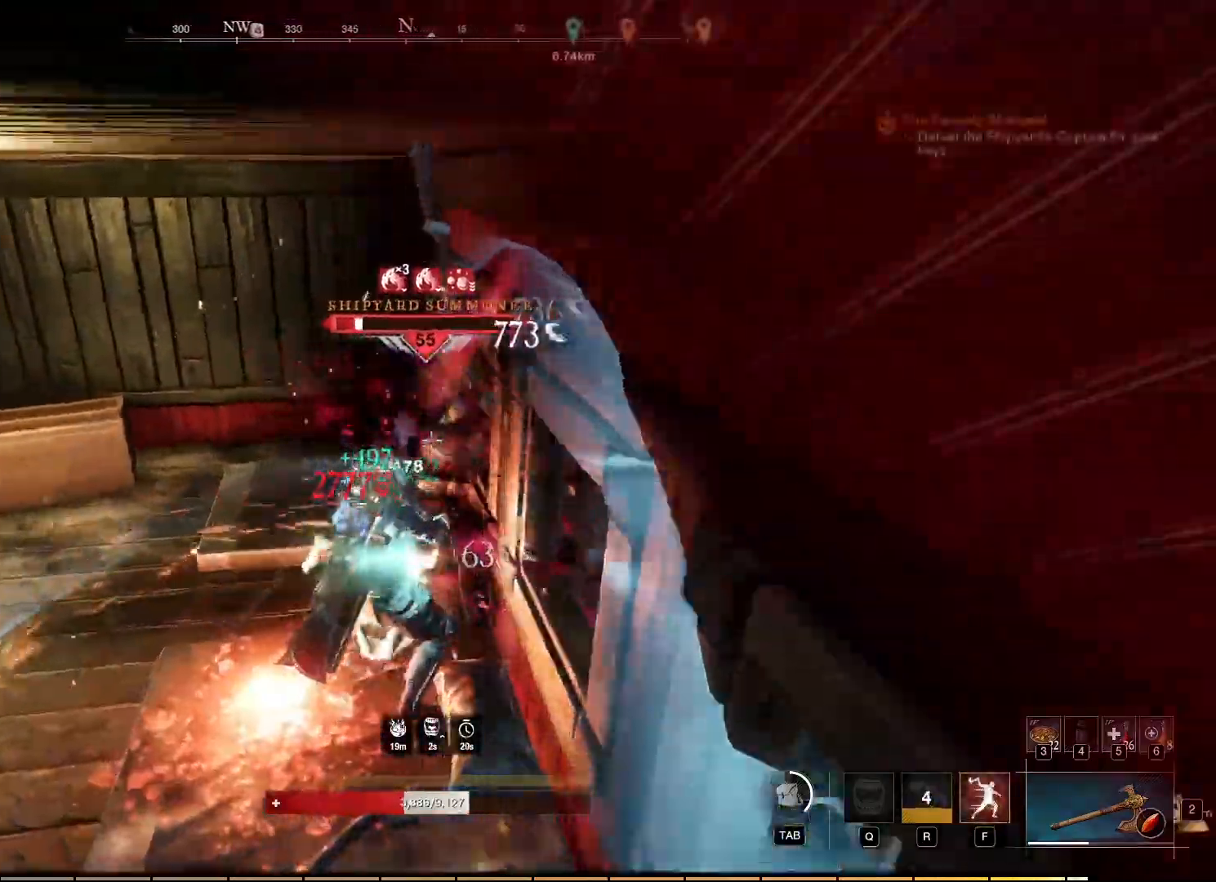
{"keys": [], "mouse": ["right"], "events": [[167, "f", "down"], [300, "f", "up"]]}
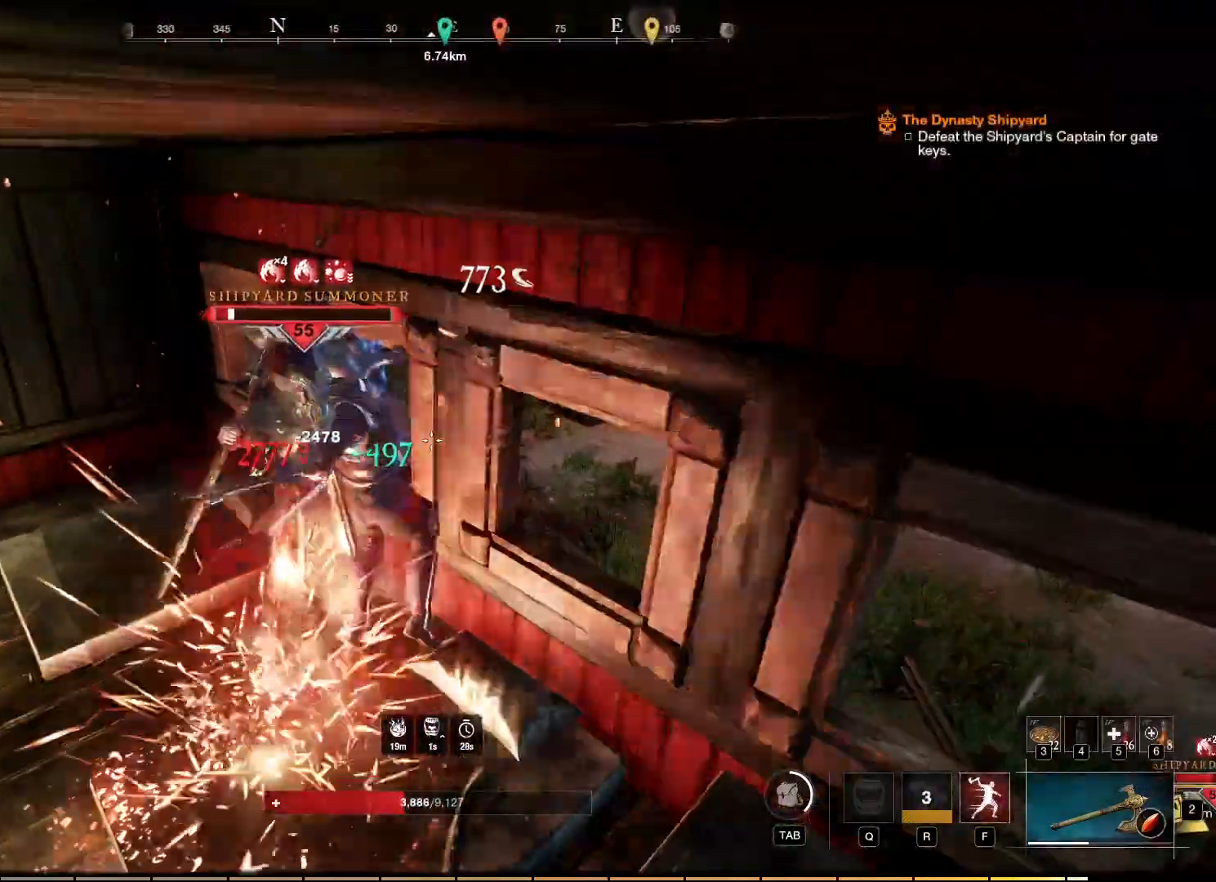
{"keys": [], "mouse": ["right"], "events": []}
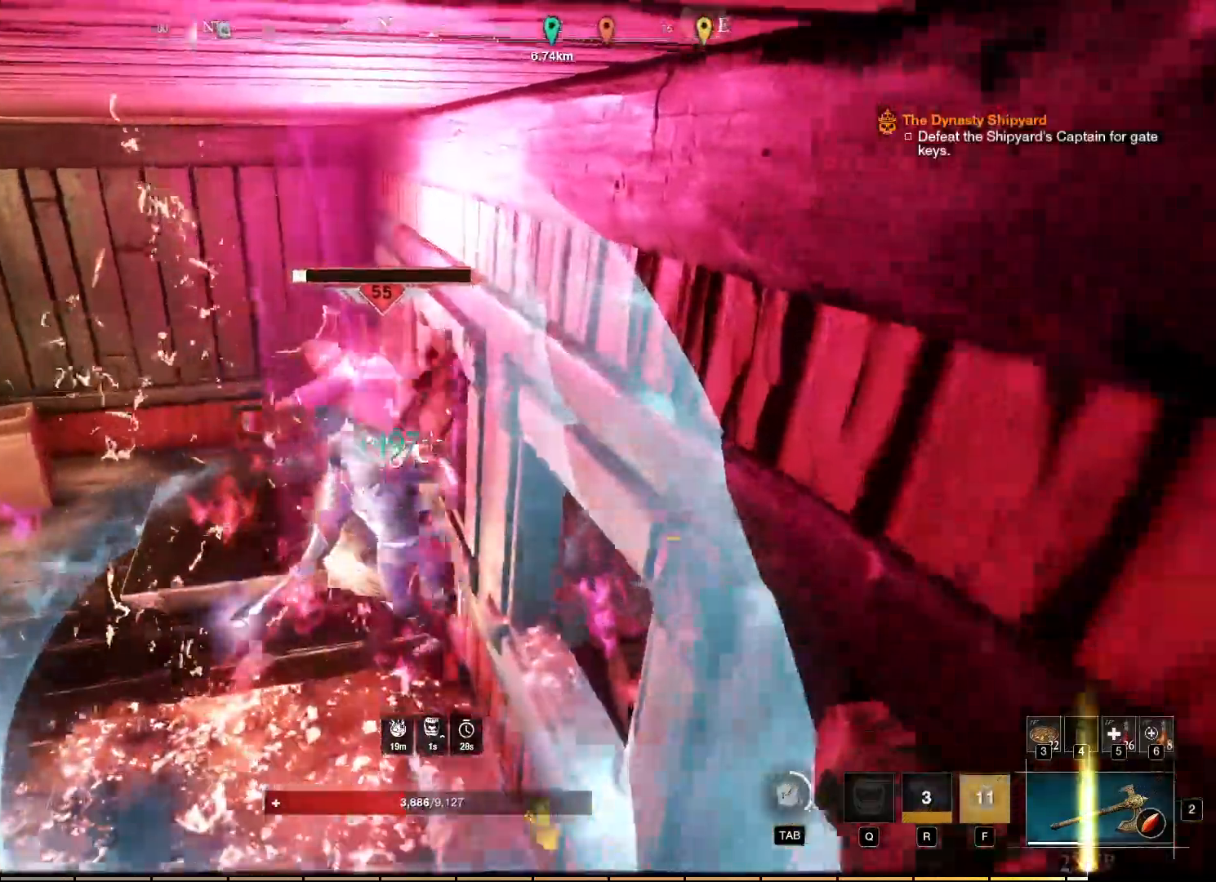
{"keys": [], "mouse": ["right"], "events": []}